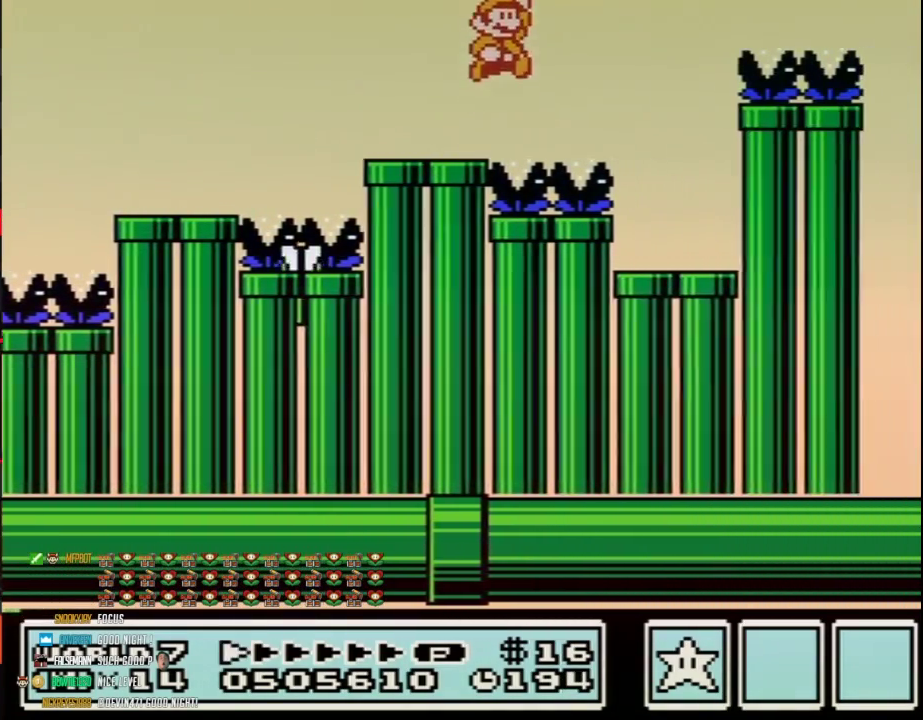
Gameplay with a controller (Nintendo layout); each line is a JSON object with the inputs held at the frame after it. "events" lists button and stick changes between this image and that frame as [ms after this image, input, new state], when the widget could be followed in between. Not read: L3 R3.
{"buttons": ["B", "DPAD_RIGHT"], "events": [[450, "A", "up"]]}
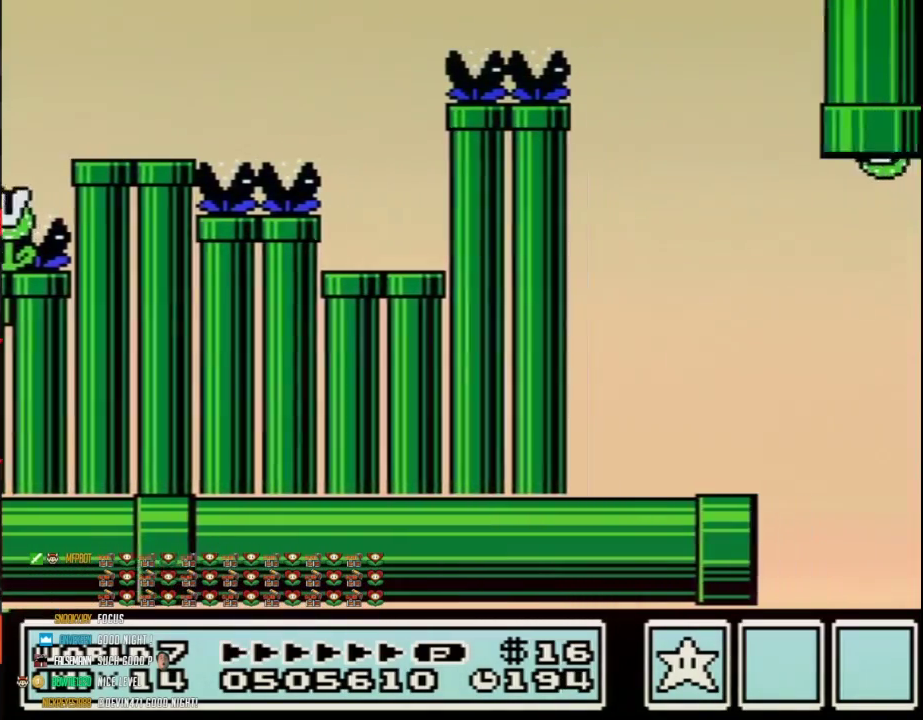
{"buttons": ["B", "DPAD_LEFT"], "events": [[217, "DPAD_LEFT", "down"], [217, "DPAD_RIGHT", "up"]]}
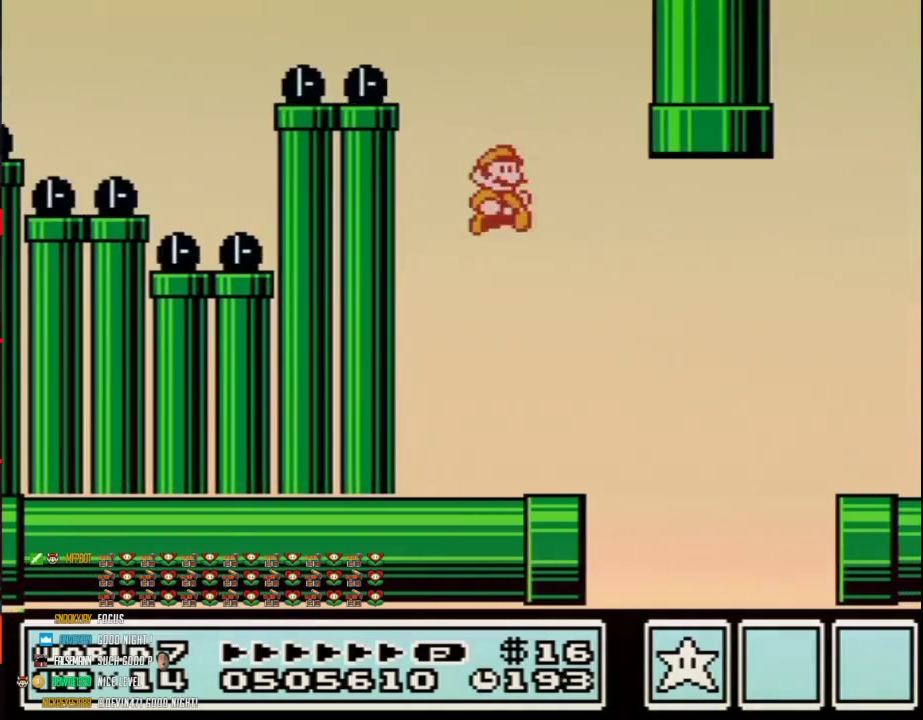
{"buttons": ["A", "B", "DPAD_RIGHT"], "events": [[67, "DPAD_LEFT", "up"], [100, "DPAD_RIGHT", "down"], [500, "A", "down"]]}
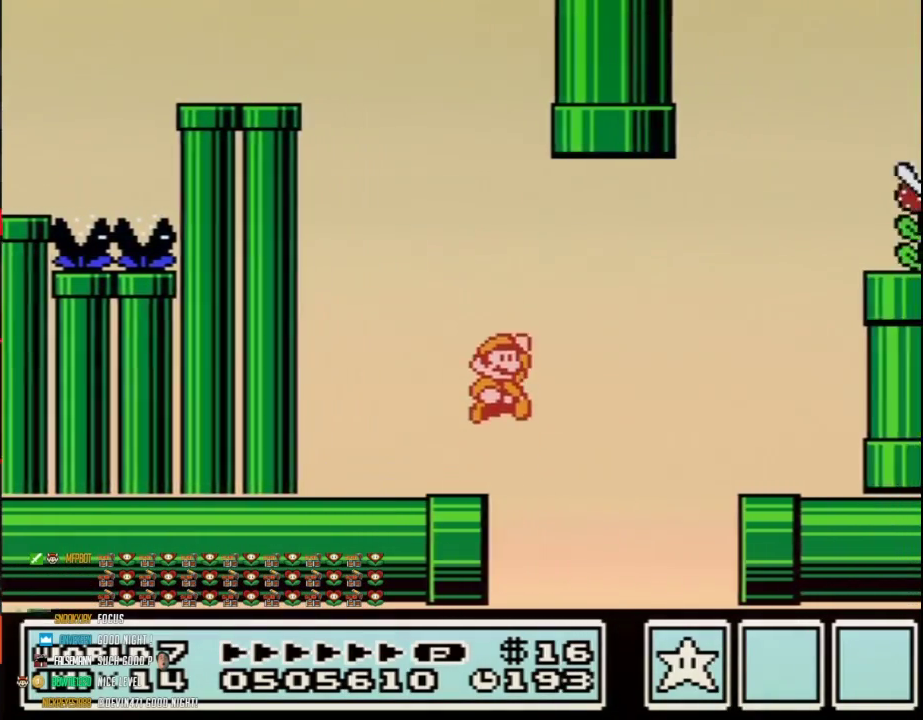
{"buttons": ["B", "DPAD_RIGHT"], "events": [[167, "A", "up"]]}
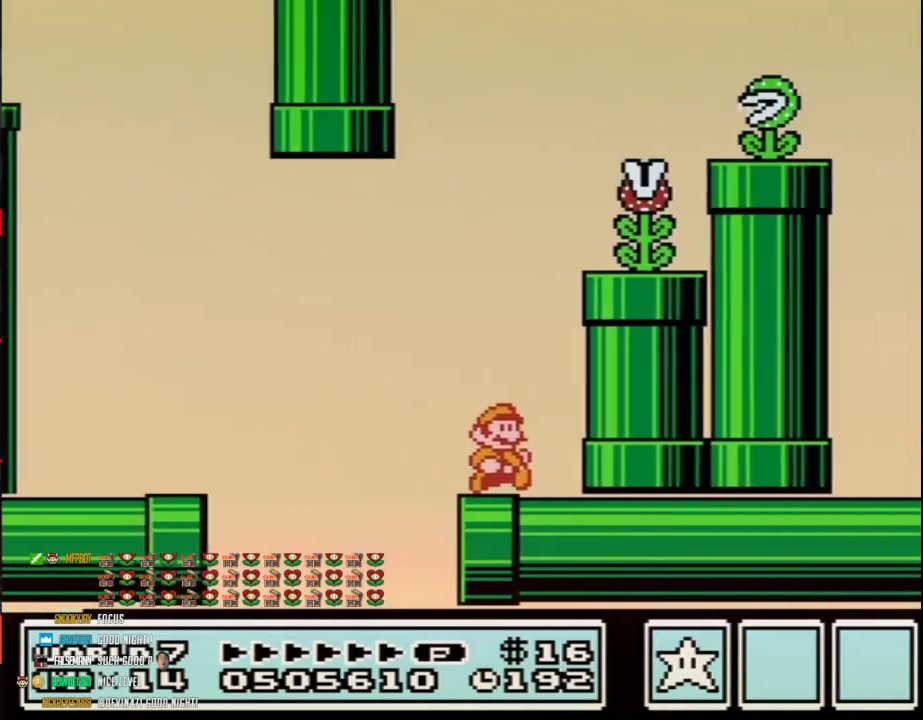
{"buttons": ["B", "DPAD_RIGHT"], "events": [[167, "A", "down"], [167, "DPAD_RIGHT", "up"], [383, "DPAD_RIGHT", "down"], [467, "A", "up"]]}
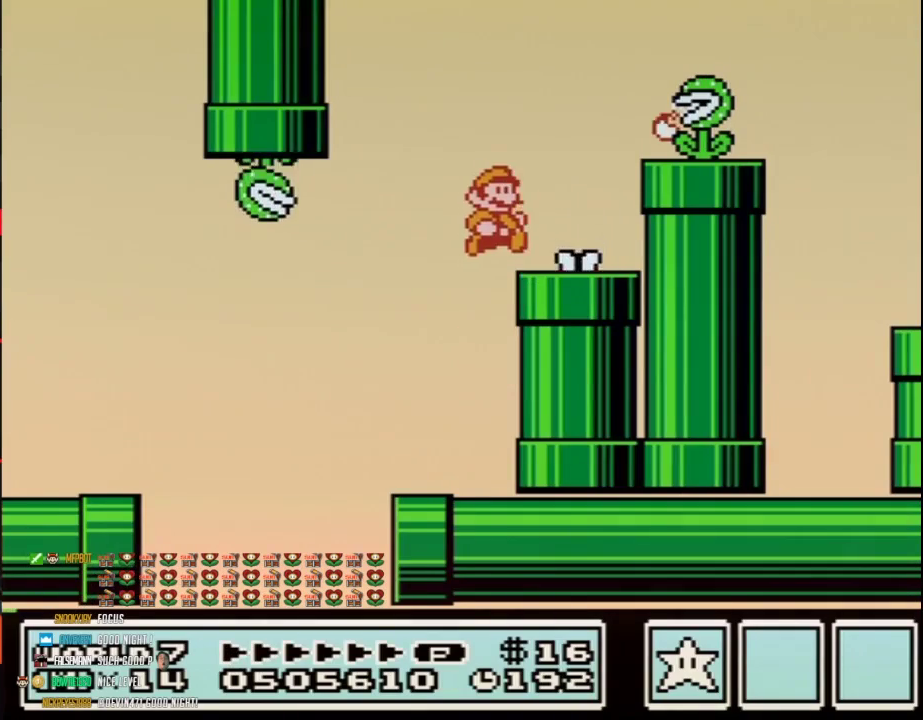
{"buttons": ["A", "DPAD_RIGHT"], "events": [[167, "DPAD_RIGHT", "up"], [250, "DPAD_RIGHT", "down"], [283, "A", "down"], [500, "B", "up"]]}
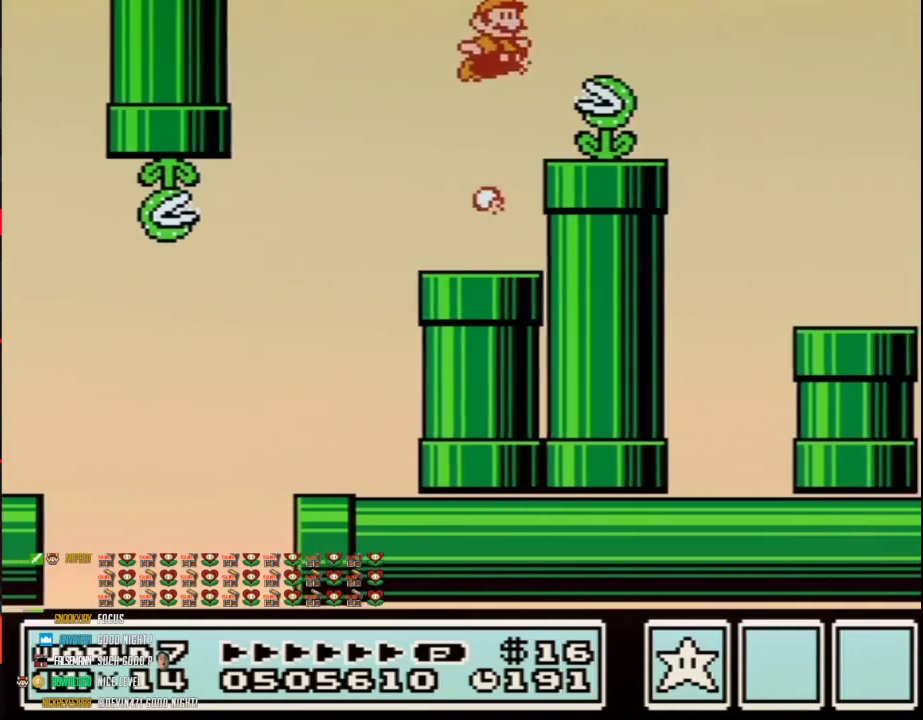
{"buttons": ["B"], "events": [[67, "B", "down"], [383, "A", "up"], [500, "DPAD_RIGHT", "up"]]}
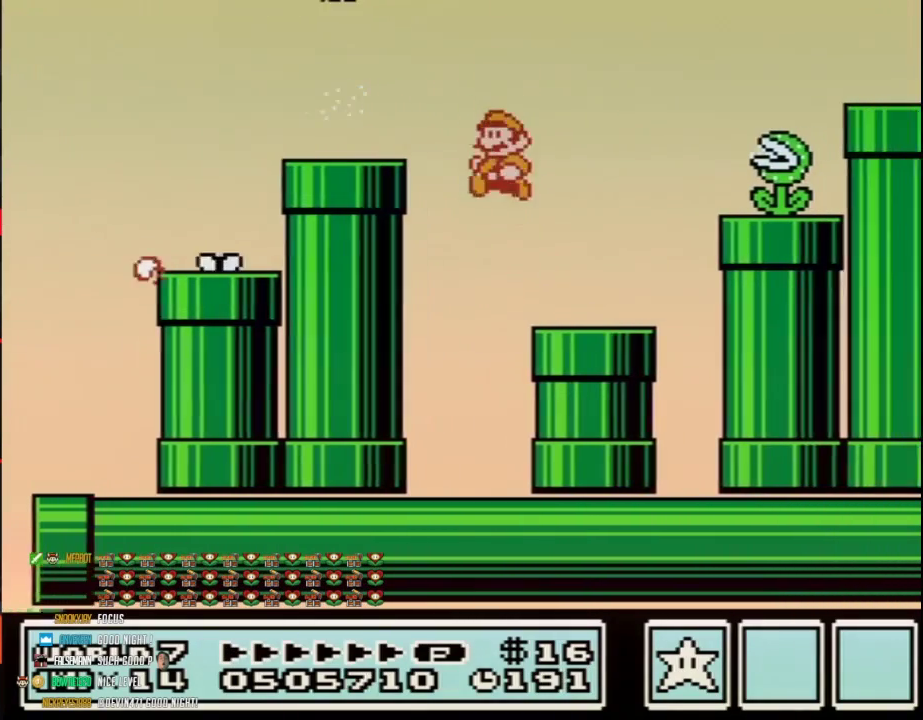
{"buttons": ["B"], "events": [[100, "DPAD_LEFT", "down"], [183, "DPAD_LEFT", "up"], [217, "DPAD_DOWN", "down"], [250, "B", "up"], [350, "B", "down"], [383, "DPAD_DOWN", "up"]]}
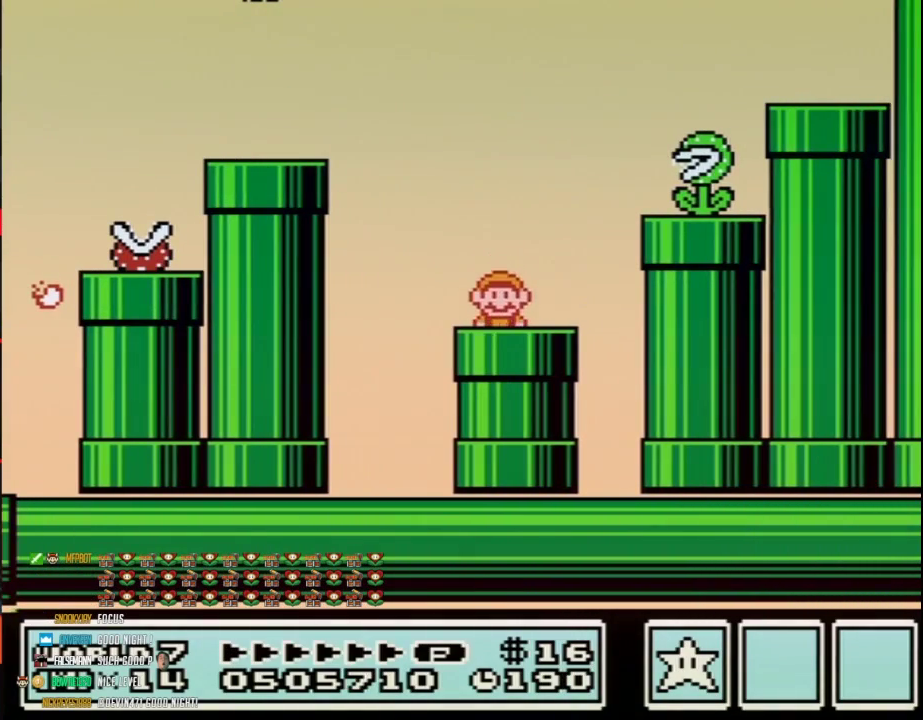
{"buttons": ["B"], "events": []}
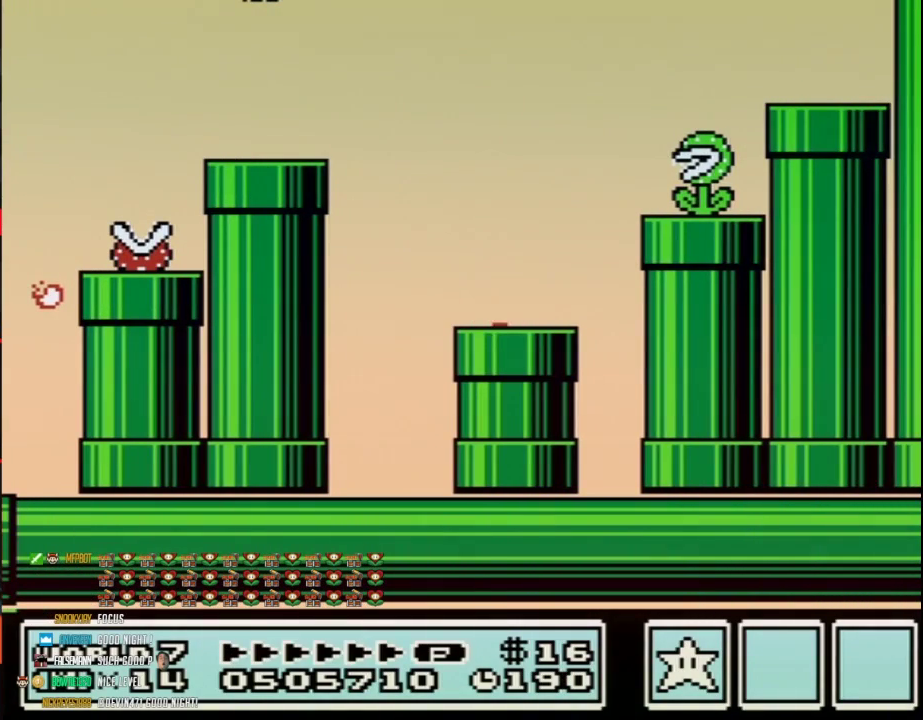
{"buttons": ["B"], "events": []}
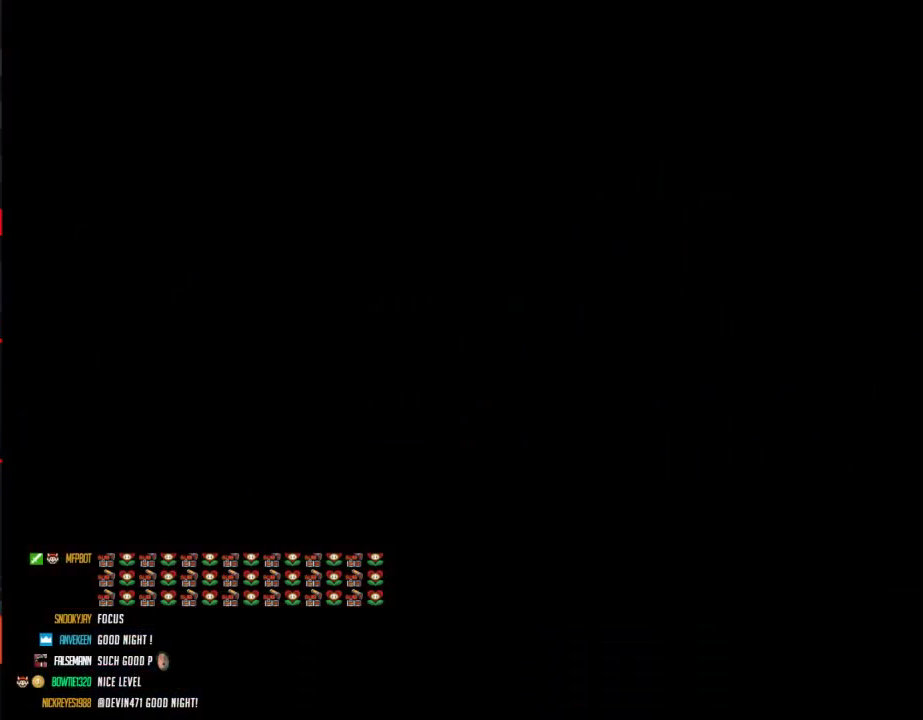
{"buttons": ["B"], "events": []}
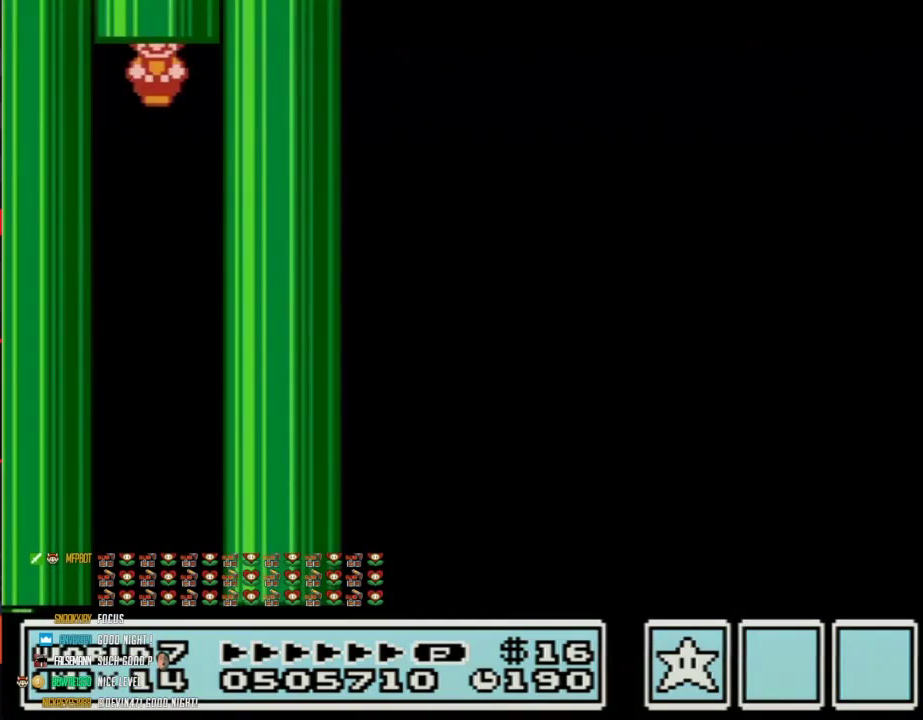
{"buttons": [], "events": [[350, "B", "up"]]}
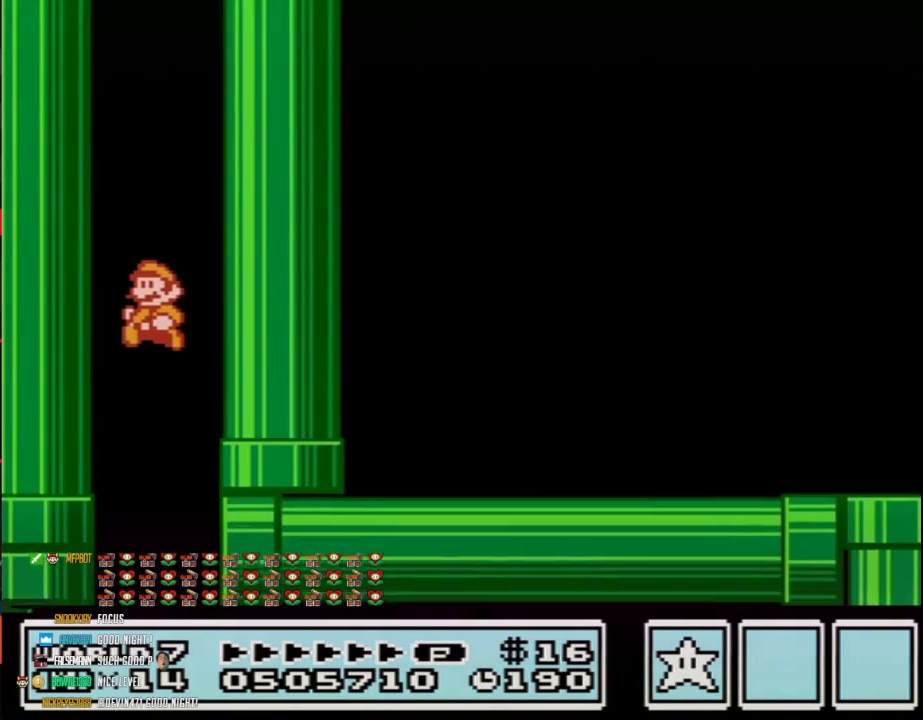
{"buttons": ["DPAD_RIGHT"], "events": [[200, "DPAD_RIGHT", "down"], [383, "B", "down"], [467, "B", "up"]]}
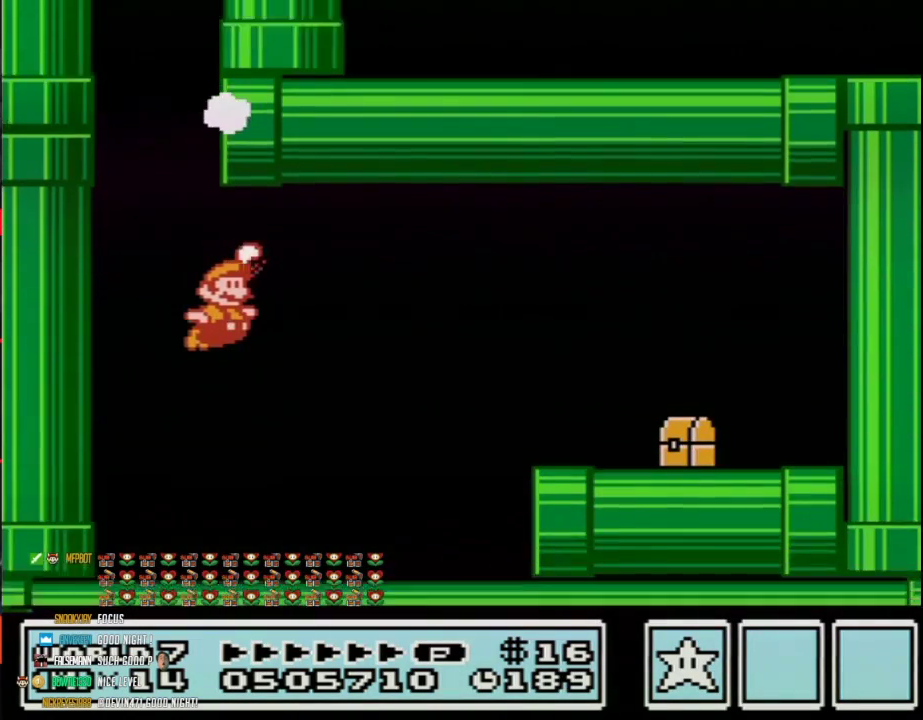
{"buttons": ["A", "B", "DPAD_RIGHT"], "events": [[33, "B", "down"], [450, "A", "down"]]}
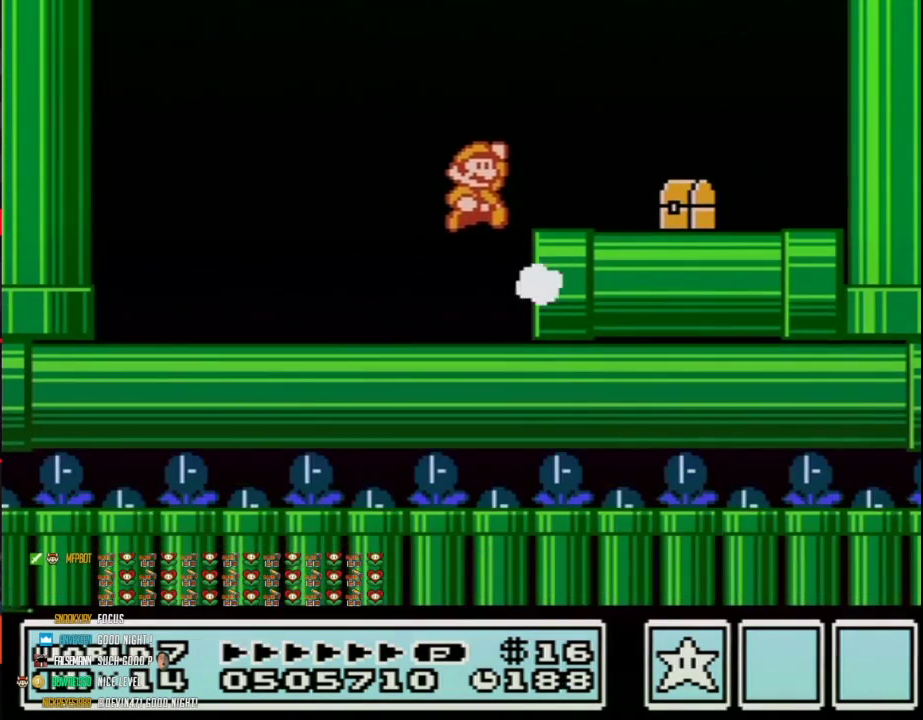
{"buttons": ["B", "DPAD_RIGHT"], "events": [[33, "A", "up"]]}
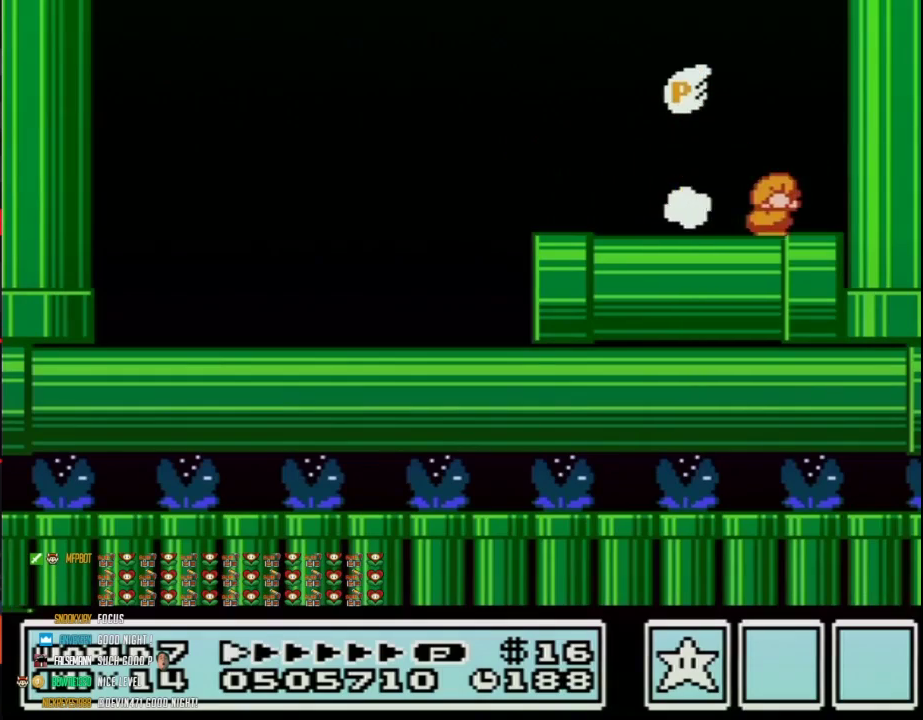
{"buttons": ["B", "DPAD_LEFT"], "events": [[33, "DPAD_DOWN", "down"], [33, "DPAD_RIGHT", "up"], [100, "A", "down"], [183, "DPAD_DOWN", "up"], [183, "DPAD_LEFT", "down"], [283, "A", "up"]]}
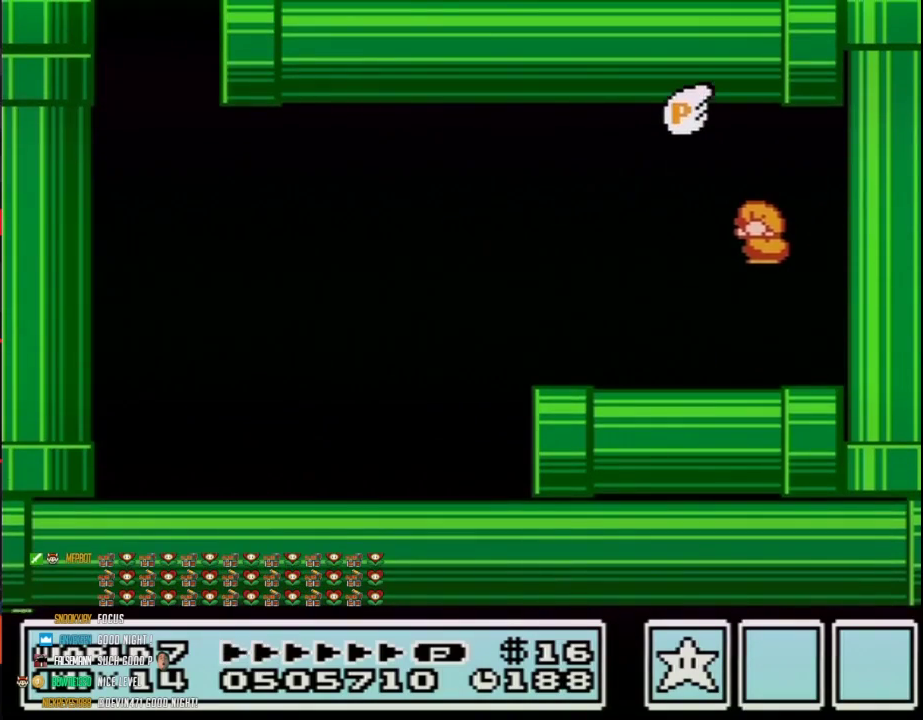
{"buttons": ["B"], "events": [[317, "A", "down"], [383, "A", "up"], [467, "DPAD_LEFT", "up"]]}
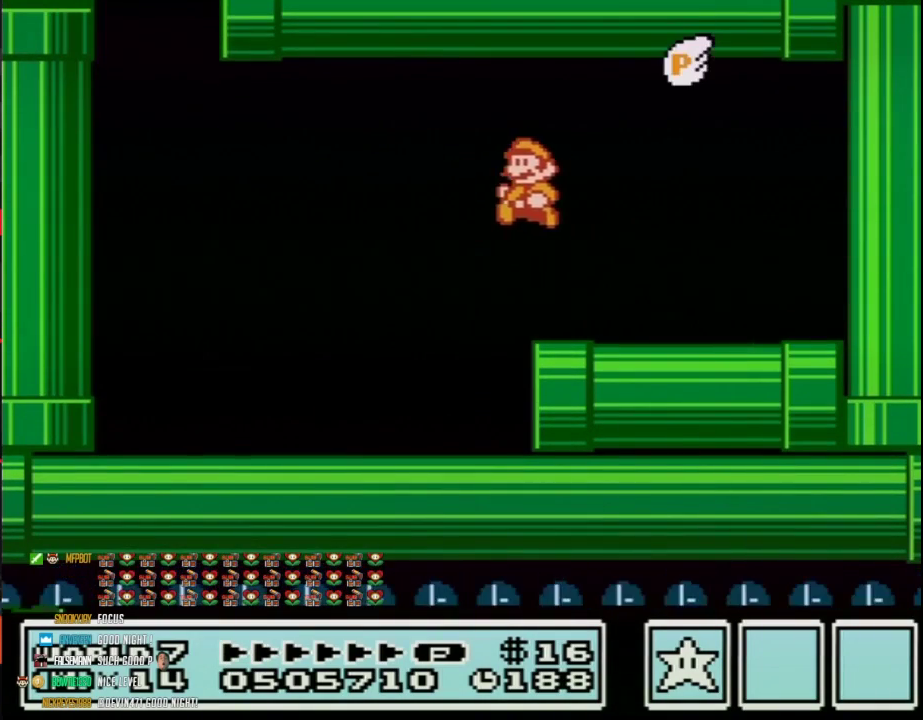
{"buttons": ["B", "DPAD_RIGHT"], "events": [[183, "DPAD_RIGHT", "down"]]}
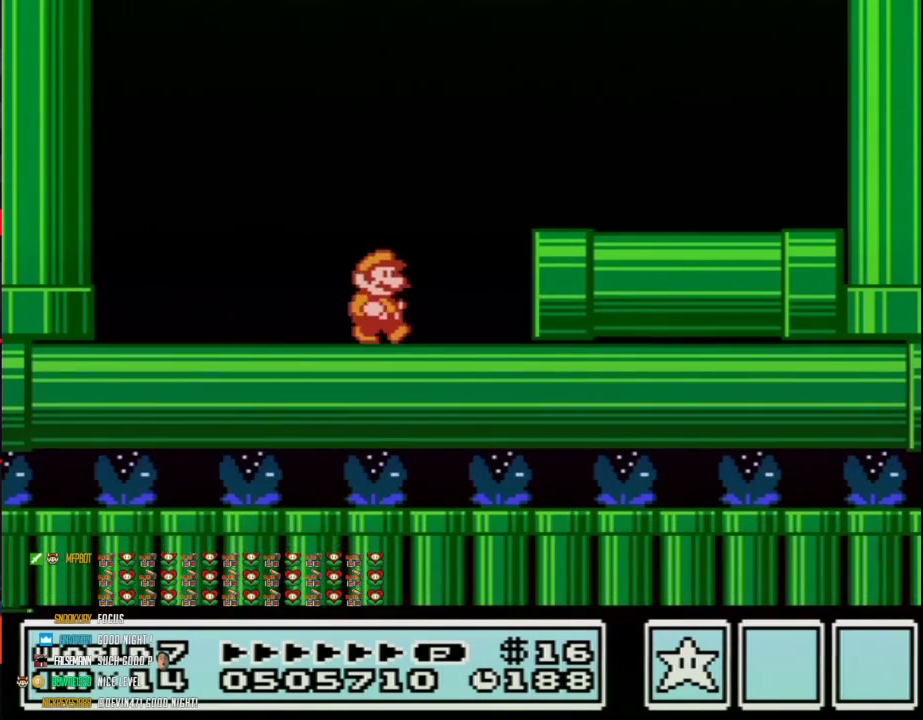
{"buttons": ["B", "DPAD_RIGHT"], "events": [[200, "A", "down"], [383, "A", "up"]]}
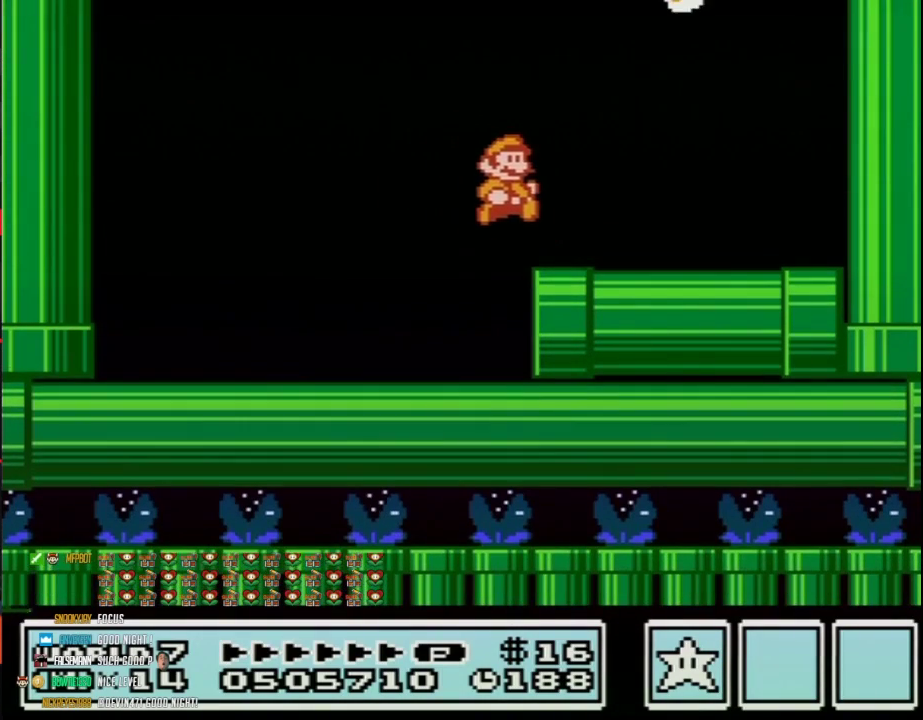
{"buttons": ["A", "B", "DPAD_UP", "DPAD_RIGHT"], "events": [[200, "DPAD_DOWN", "down"], [200, "DPAD_RIGHT", "up"], [217, "A", "down"], [283, "DPAD_RIGHT", "down"], [317, "DPAD_DOWN", "up"], [450, "DPAD_UP", "down"]]}
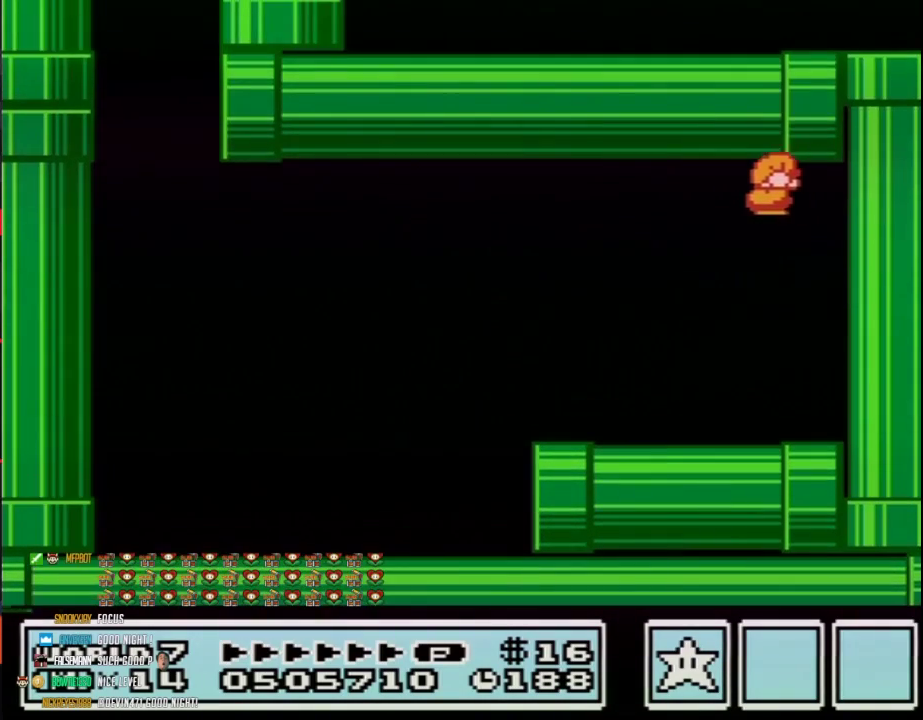
{"buttons": ["B", "DPAD_LEFT"], "events": [[133, "DPAD_UP", "up"], [250, "DPAD_LEFT", "down"], [250, "DPAD_RIGHT", "up"], [283, "A", "up"]]}
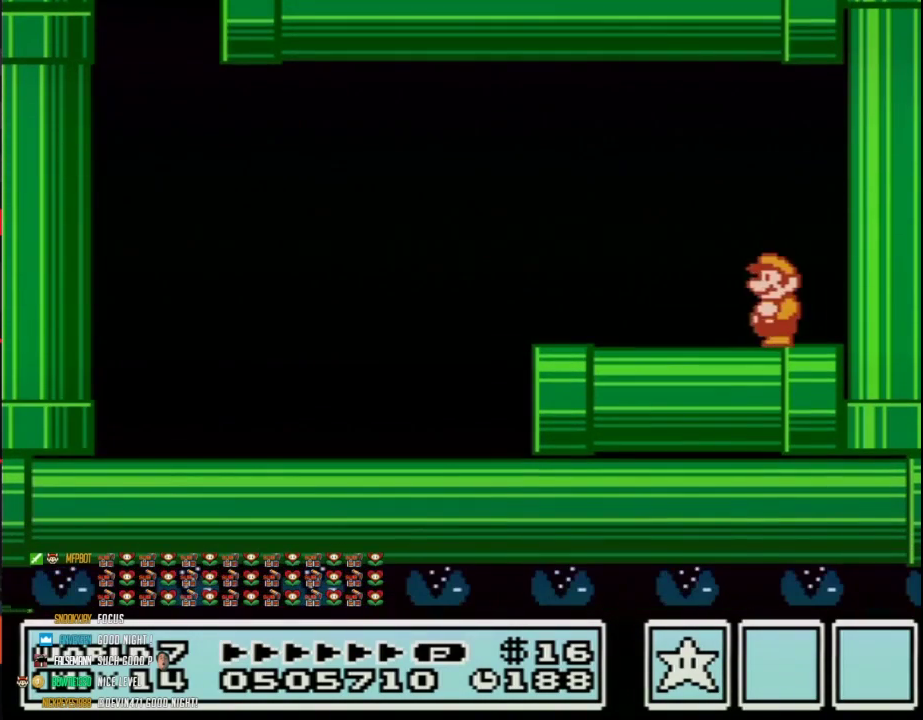
{"buttons": ["B", "DPAD_LEFT"], "events": [[183, "A", "down"], [283, "A", "up"]]}
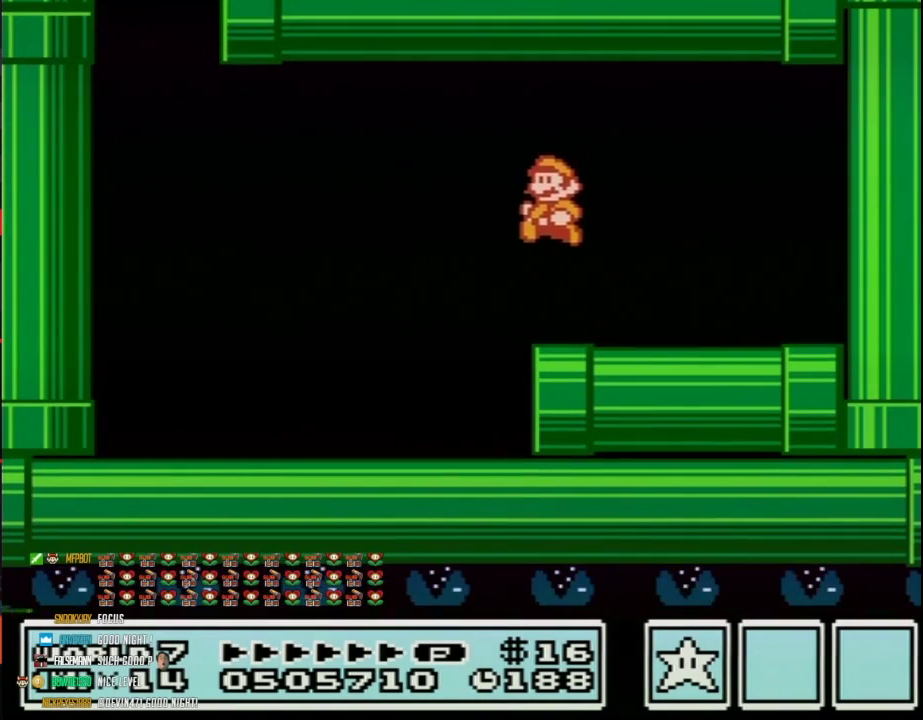
{"buttons": ["B", "DPAD_LEFT"], "events": [[417, "A", "down"], [467, "A", "up"]]}
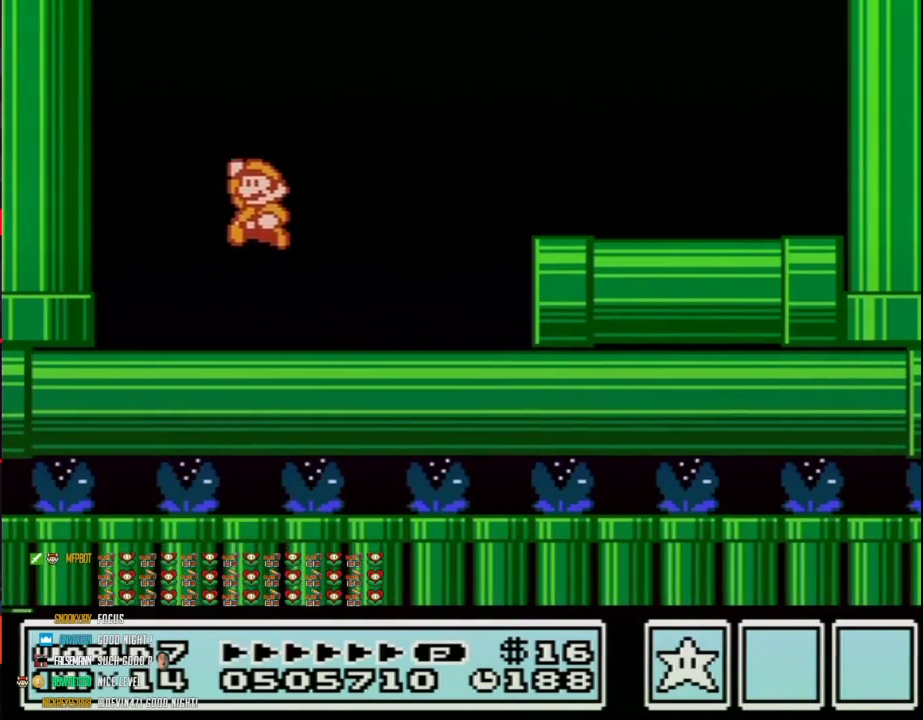
{"buttons": ["B", "DPAD_LEFT"], "events": []}
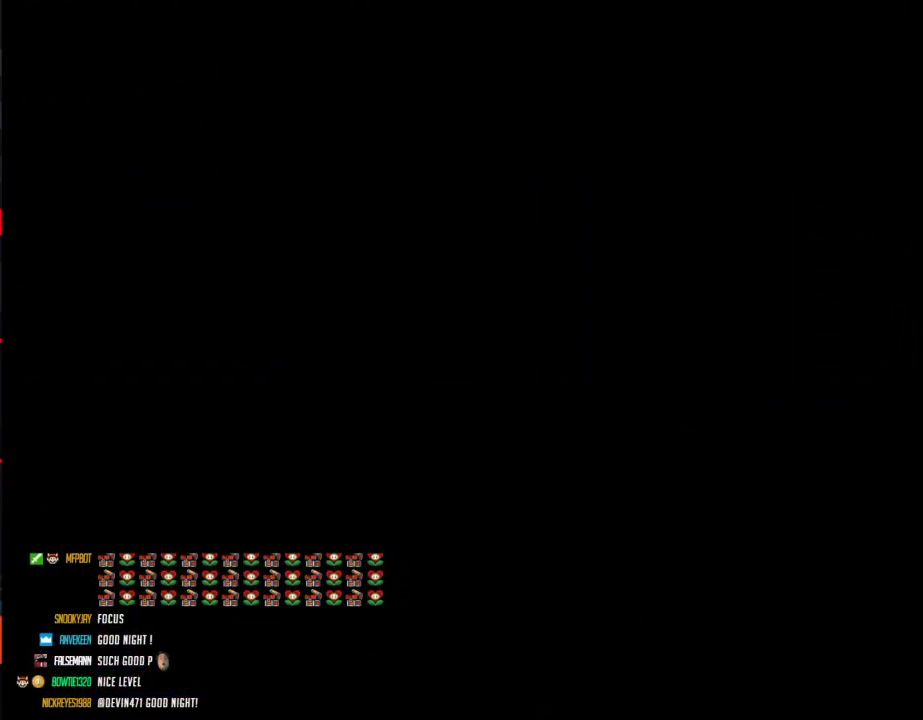
{"buttons": [], "events": [[33, "DPAD_DOWN", "down"], [67, "DPAD_LEFT", "up"], [100, "B", "up"], [133, "DPAD_DOWN", "up"]]}